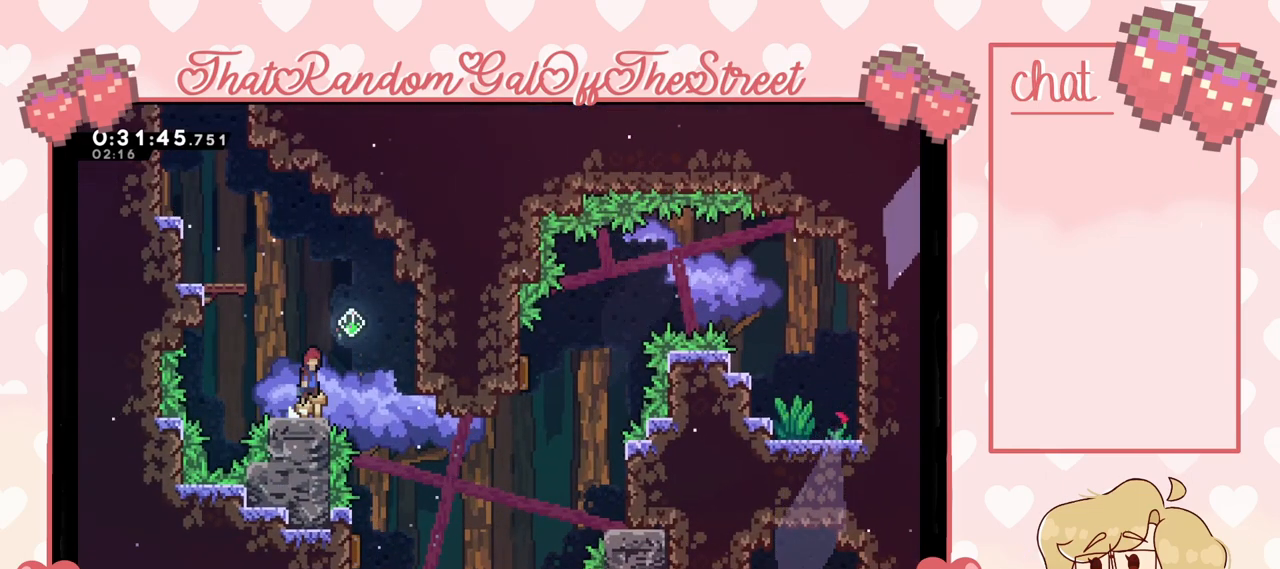
Gameplay with a controller (Xbox layout); each line is a JSON object with the inputs held at the frame after it. "events" lists button and stick changes between this image and that frame as [ms after this image, input, new state], when the widget could be followed in between.
{"buttons": [], "left_stick": "left", "right_stick": "center", "events": [[167, "left_stick", "left"], [200, "A", "up"]]}
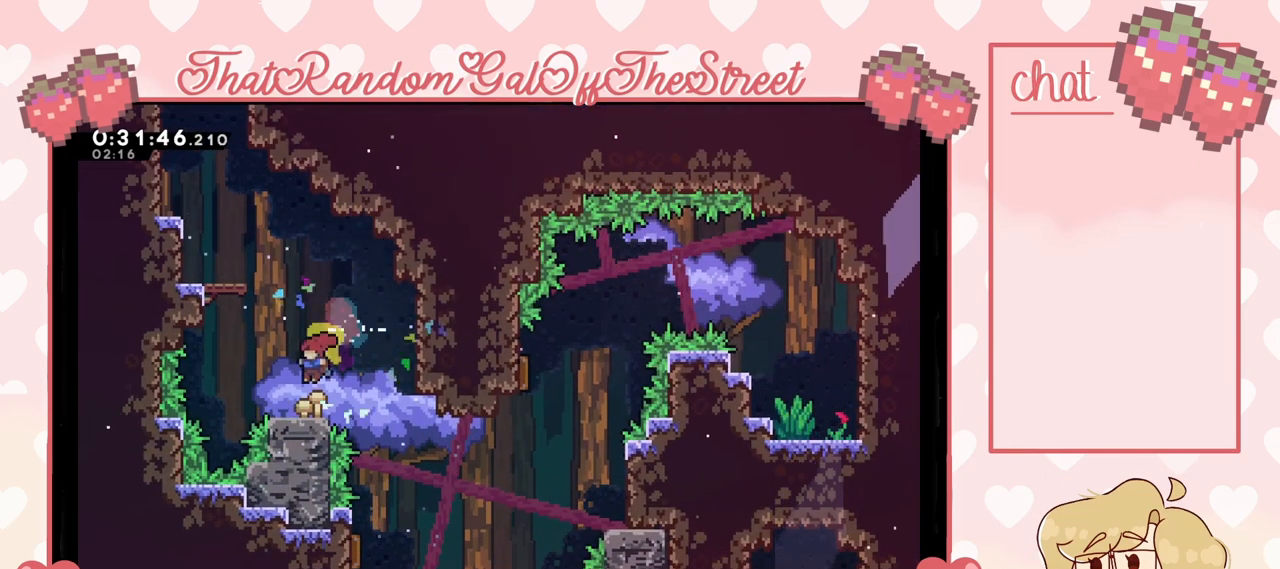
{"buttons": [], "left_stick": "left", "right_stick": "center", "events": [[67, "left_stick", "right"], [133, "left_stick", "center"], [467, "left_stick", "left"]]}
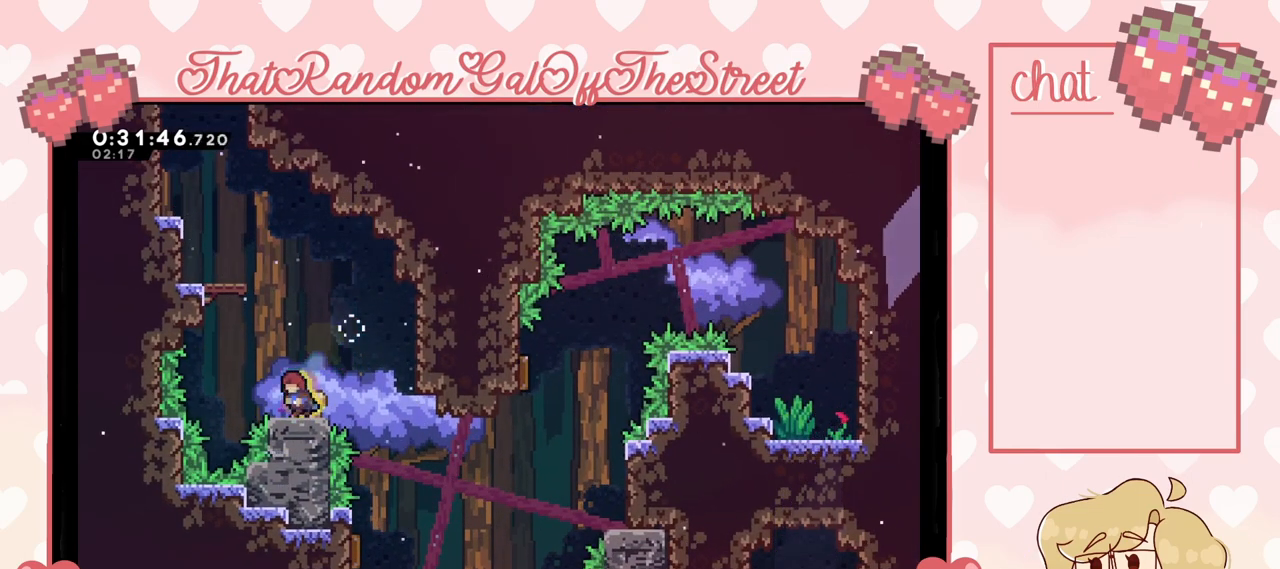
{"buttons": ["A"], "left_stick": "center", "right_stick": "center", "events": [[133, "A", "down"], [133, "left_stick", "right"], [400, "left_stick", "center"]]}
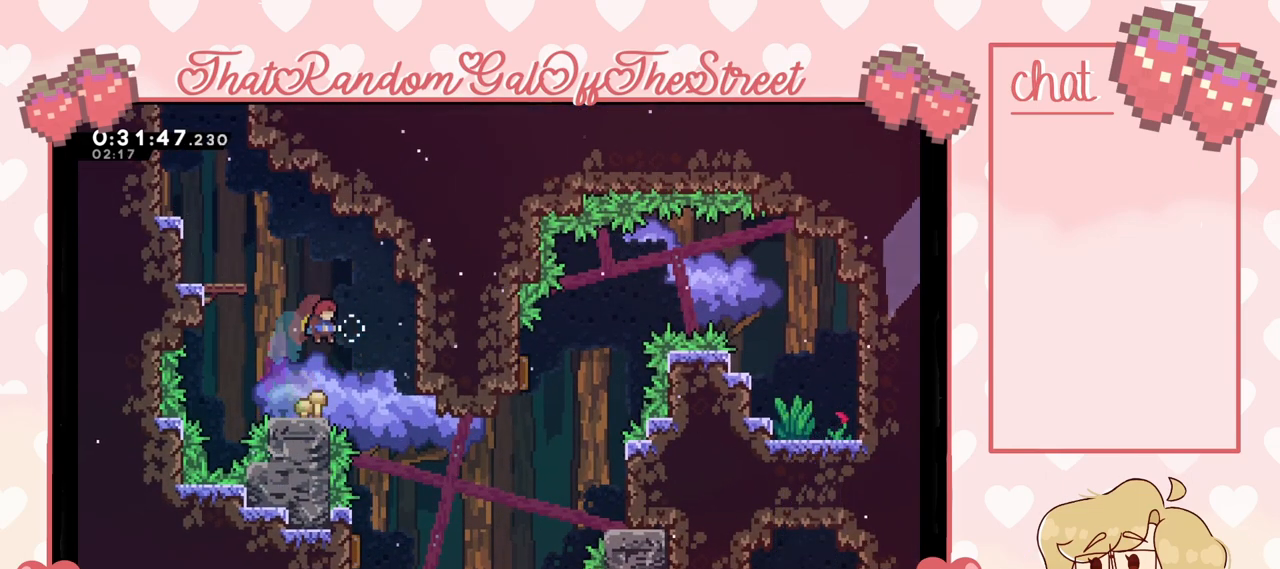
{"buttons": ["A"], "left_stick": "left", "right_stick": "center", "events": [[167, "A", "up"], [167, "left_stick", "left"], [333, "A", "down"]]}
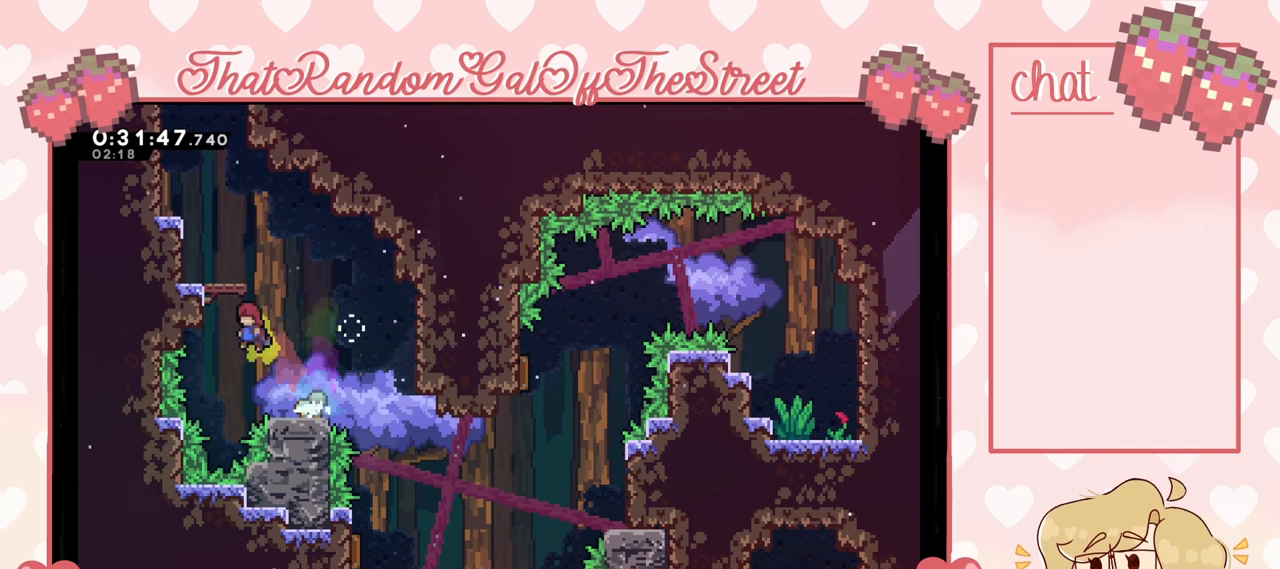
{"buttons": ["A"], "left_stick": "right", "right_stick": "center", "events": [[33, "left_stick", "right"], [333, "A", "up"], [500, "A", "down"]]}
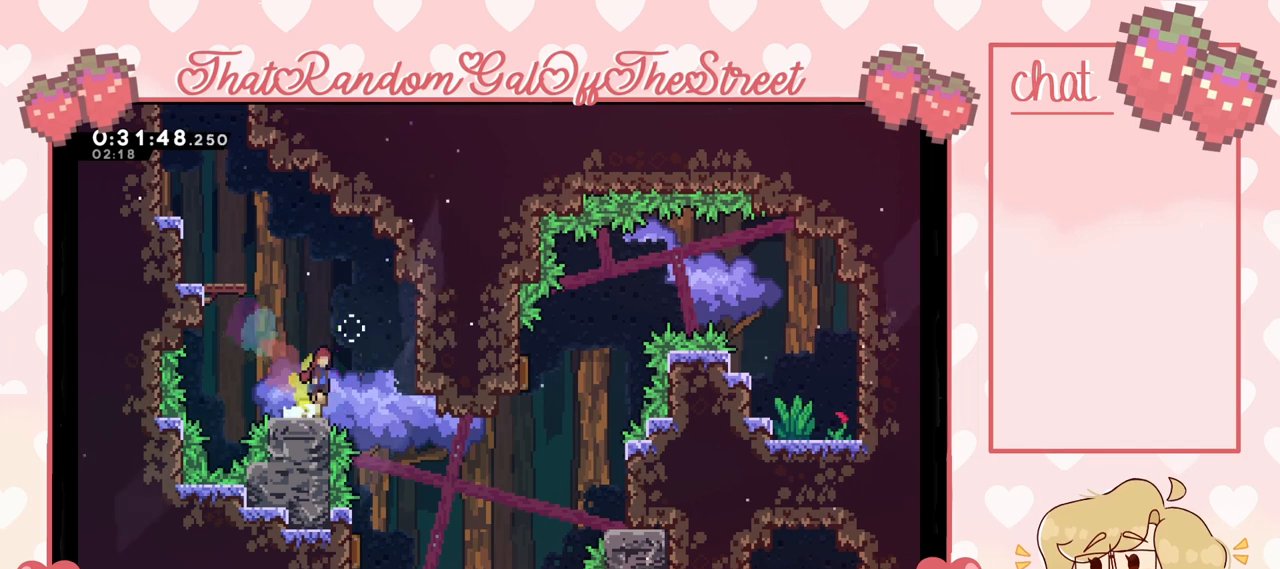
{"buttons": [], "left_stick": "right", "right_stick": "center", "events": [[33, "left_stick", "left"], [400, "A", "up"], [400, "left_stick", "right"]]}
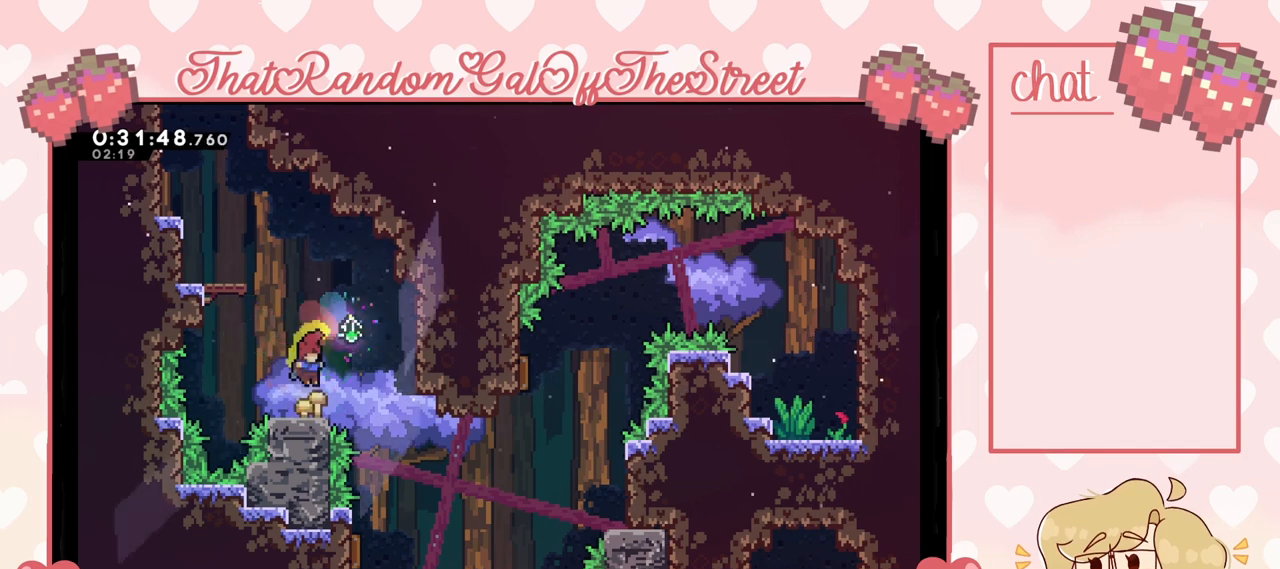
{"buttons": [], "left_stick": "right", "right_stick": "center", "events": [[33, "left_stick", "center"], [367, "left_stick", "right"], [400, "A", "down"], [500, "A", "up"]]}
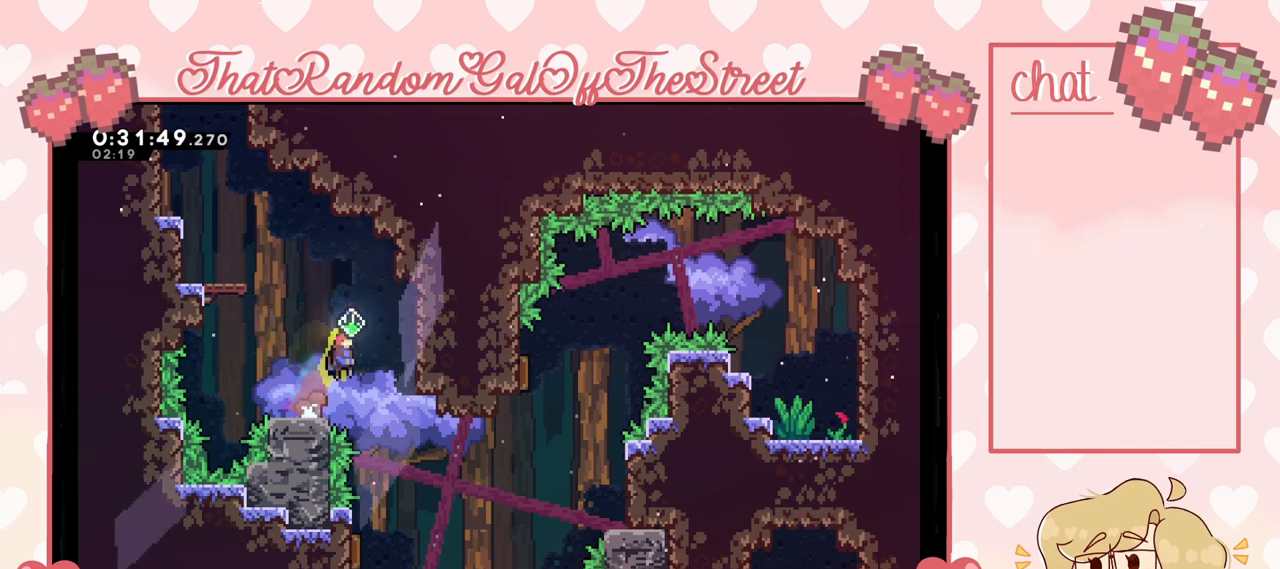
{"buttons": [], "left_stick": "right", "right_stick": "center", "events": [[167, "X", "down"], [267, "X", "up"]]}
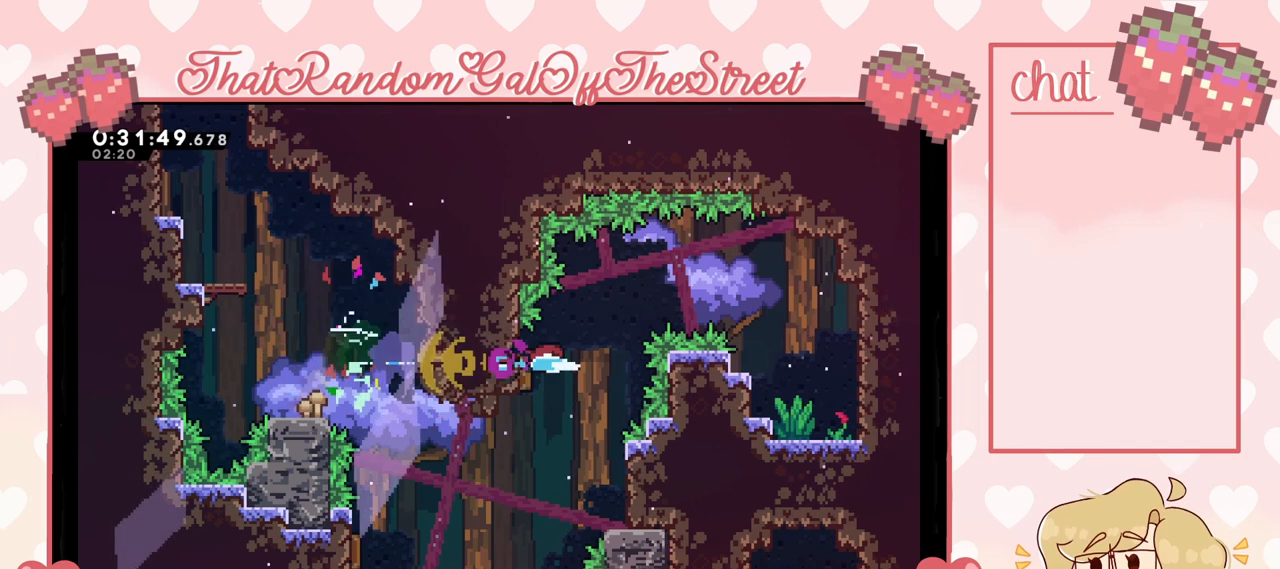
{"buttons": ["A"], "left_stick": "right", "right_stick": "center", "events": [[67, "A", "down"]]}
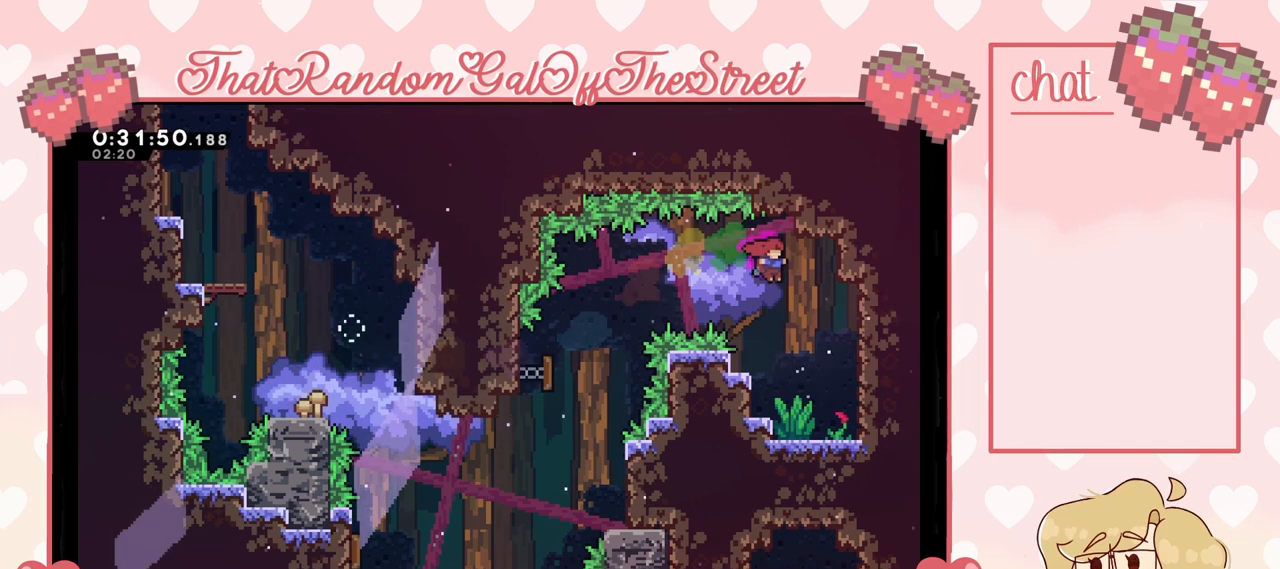
{"buttons": [], "left_stick": "center", "right_stick": "center", "events": [[167, "A", "up"], [433, "left_stick", "center"]]}
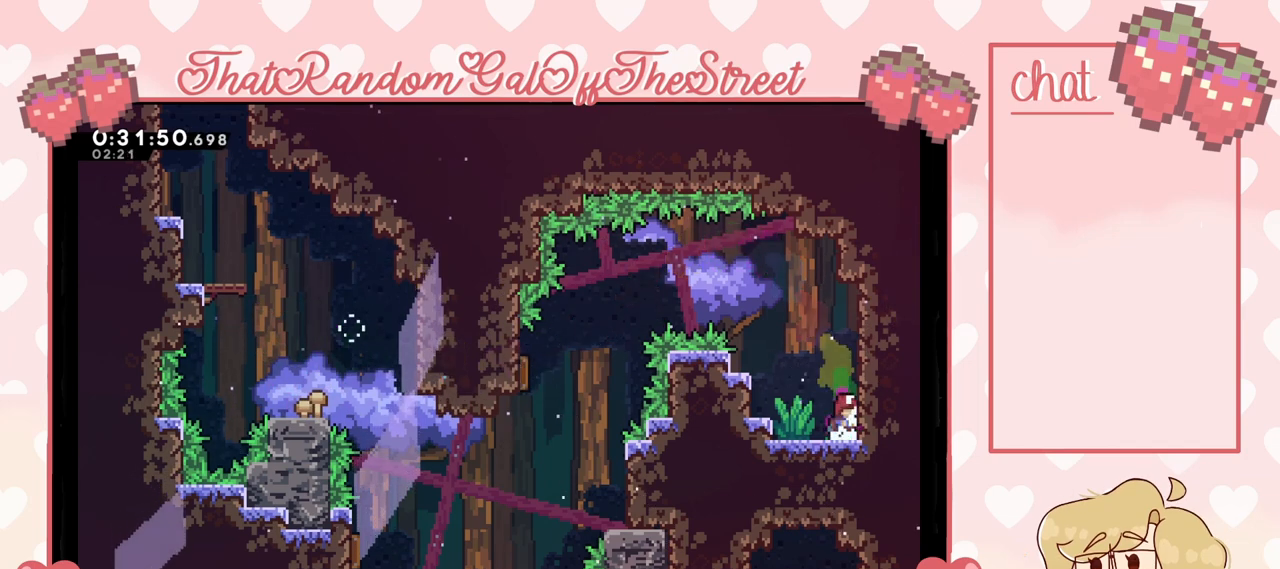
{"buttons": [], "left_stick": "center", "right_stick": "center", "events": [[167, "left_stick", "left"], [367, "left_stick", "center"]]}
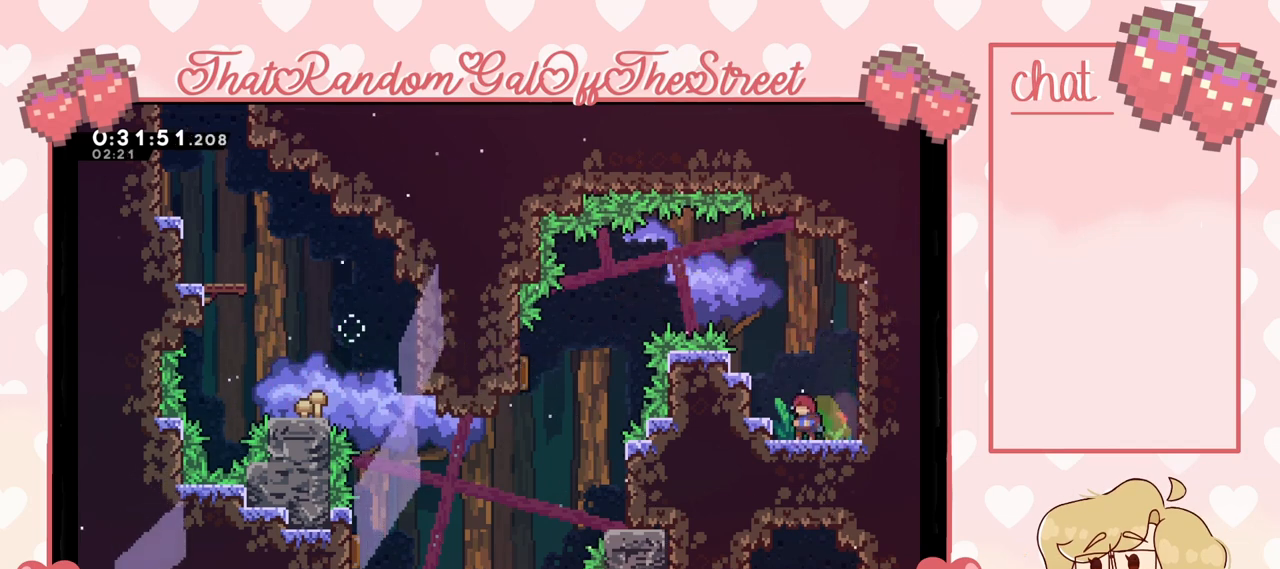
{"buttons": [], "left_stick": "center", "right_stick": "center", "events": [[167, "left_stick", "right"], [267, "left_stick", "center"]]}
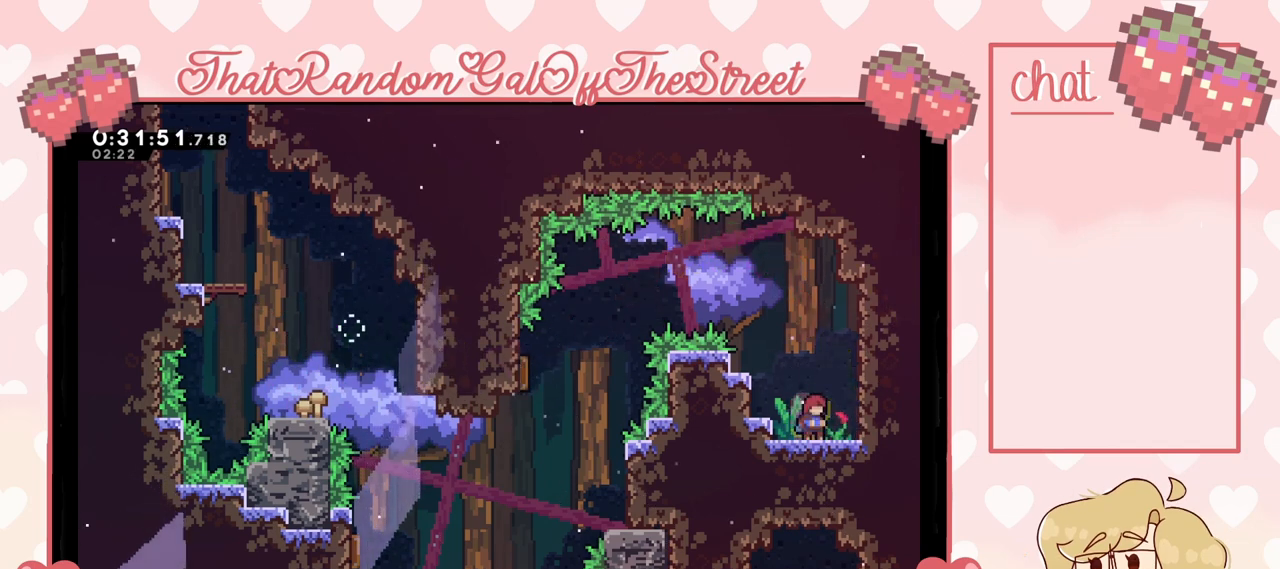
{"buttons": [], "left_stick": "center", "right_stick": "center", "events": []}
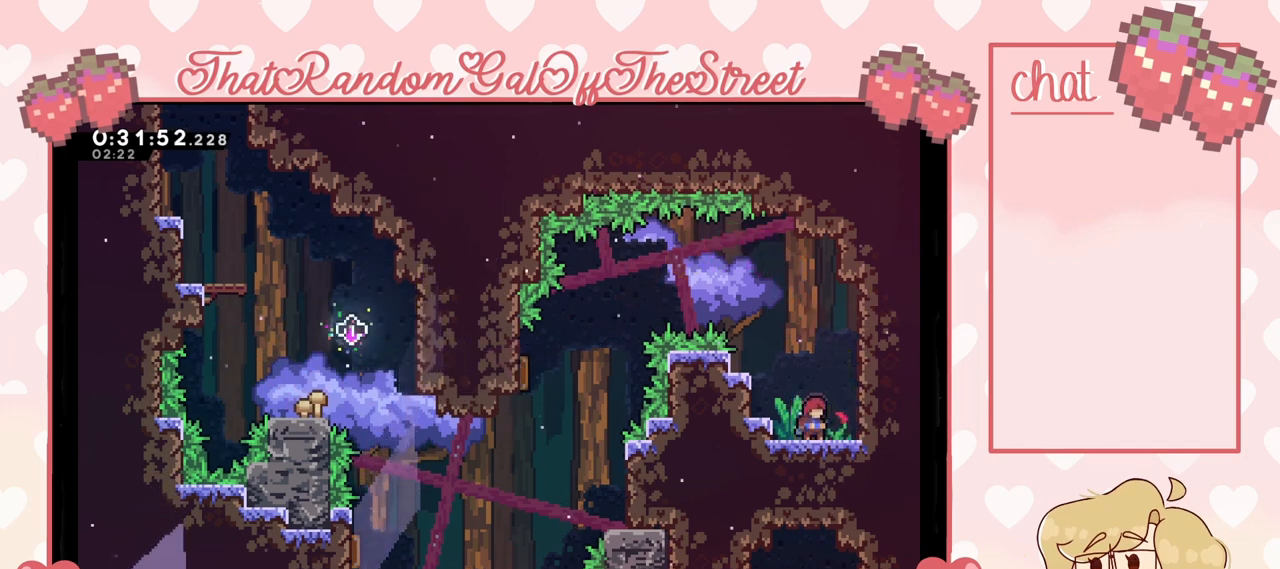
{"buttons": [], "left_stick": "center", "right_stick": "center", "events": []}
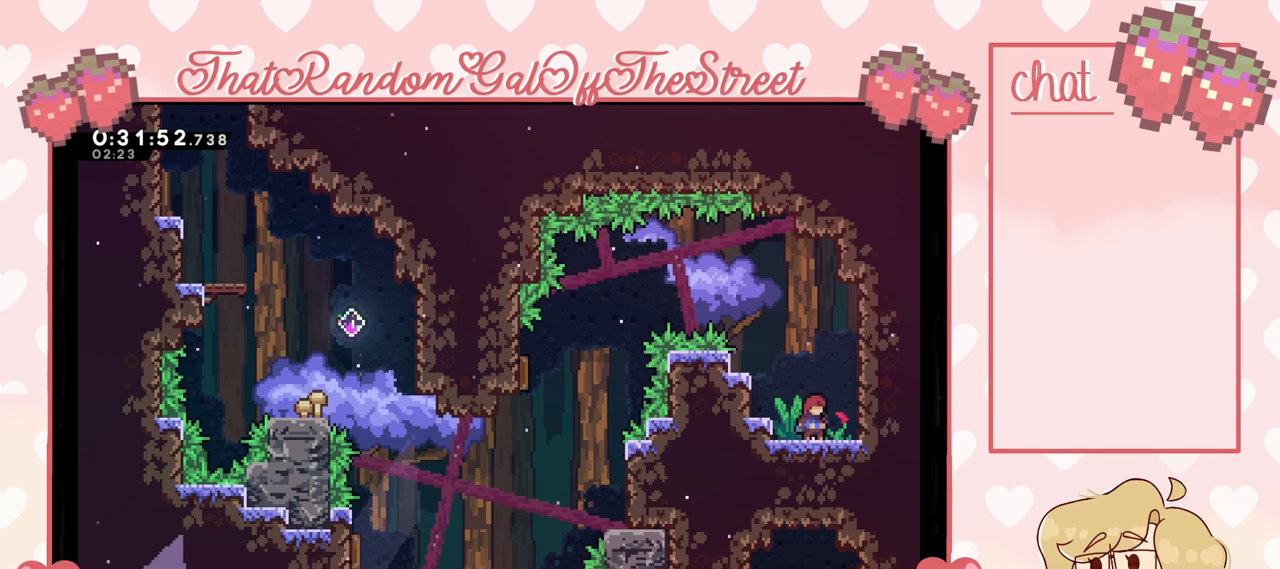
{"buttons": [], "left_stick": "center", "right_stick": "center", "events": []}
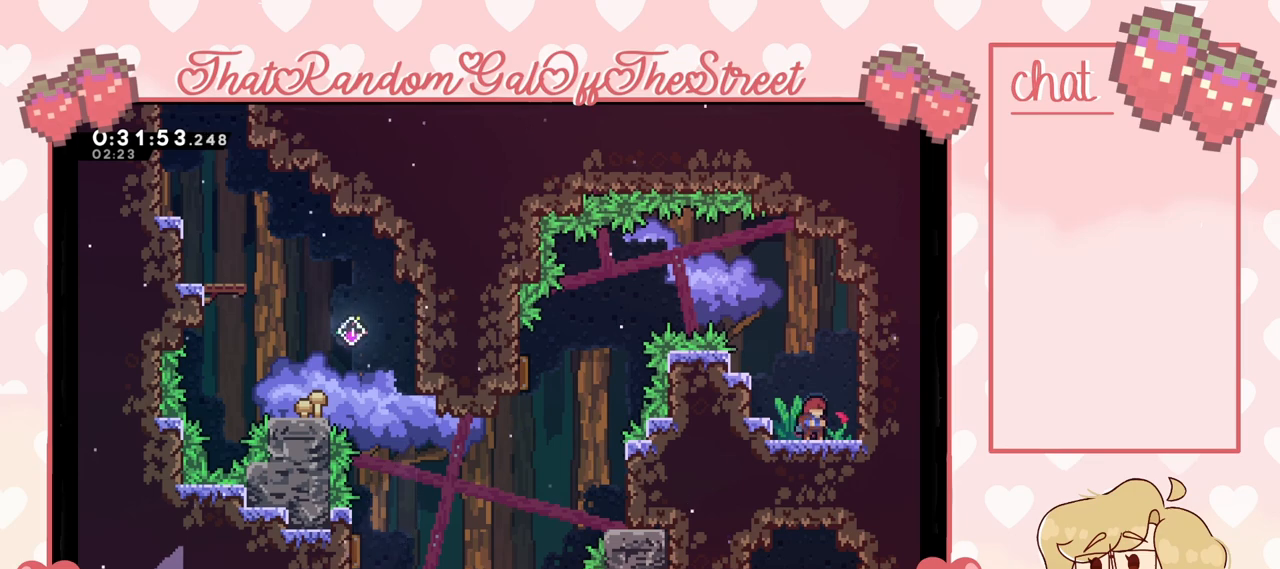
{"buttons": [], "left_stick": "center", "right_stick": "center", "events": []}
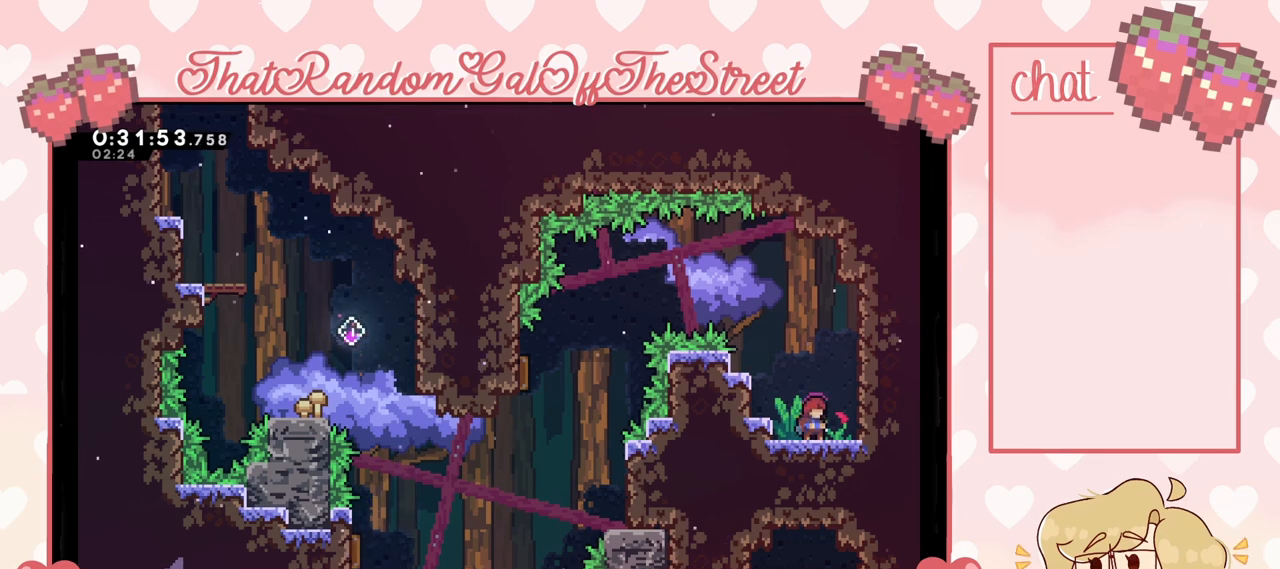
{"buttons": [], "left_stick": "down", "right_stick": "center", "events": [[300, "left_stick", "down"], [333, "X", "down"], [500, "X", "up"]]}
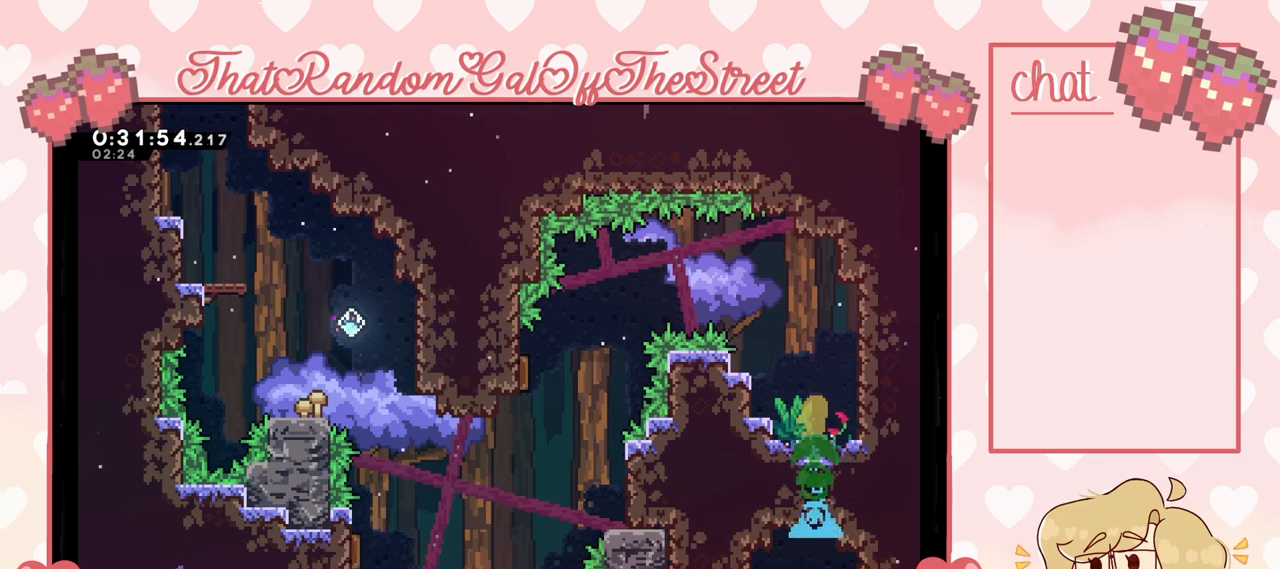
{"buttons": [], "left_stick": "center", "right_stick": "center", "events": [[233, "left_stick", "center"]]}
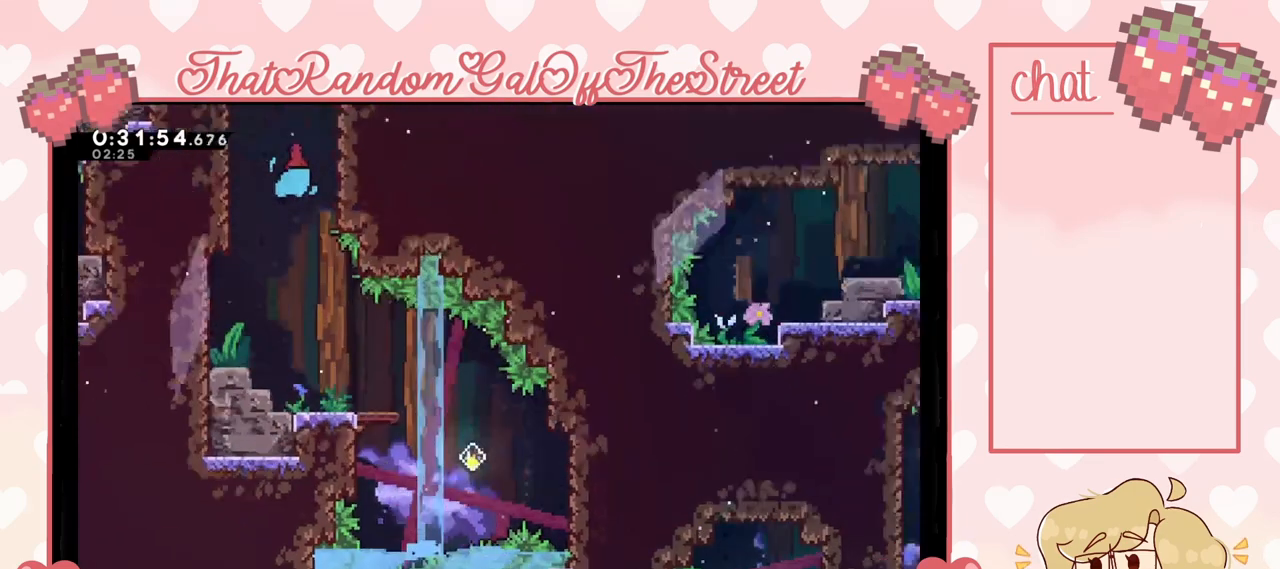
{"buttons": [], "left_stick": "center", "right_stick": "center", "events": []}
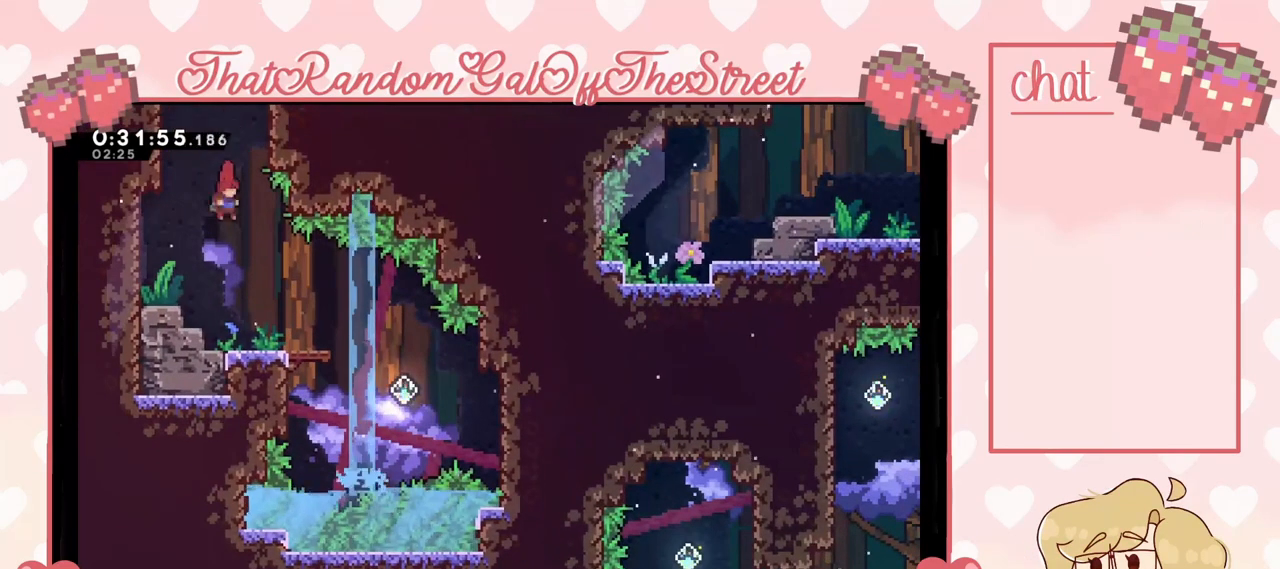
{"buttons": [], "left_stick": "center", "right_stick": "center", "events": [[100, "left_stick", "right"], [500, "left_stick", "center"]]}
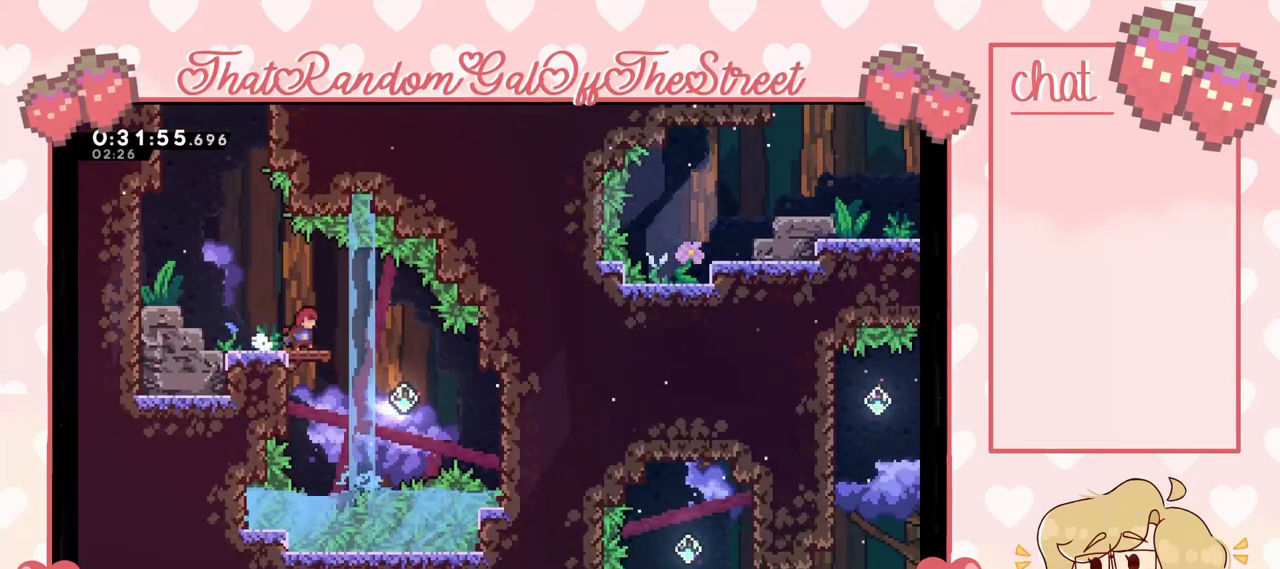
{"buttons": [], "left_stick": "center", "right_stick": "center", "events": []}
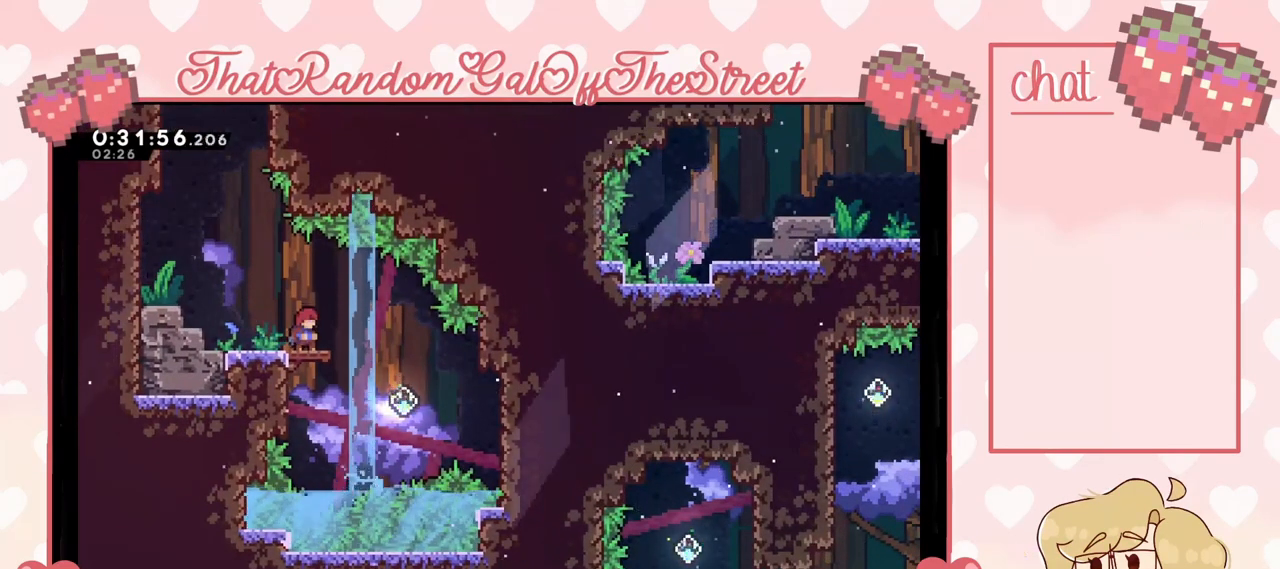
{"buttons": [], "left_stick": "center", "right_stick": "center", "events": [[100, "left_stick", "right"], [267, "left_stick", "center"]]}
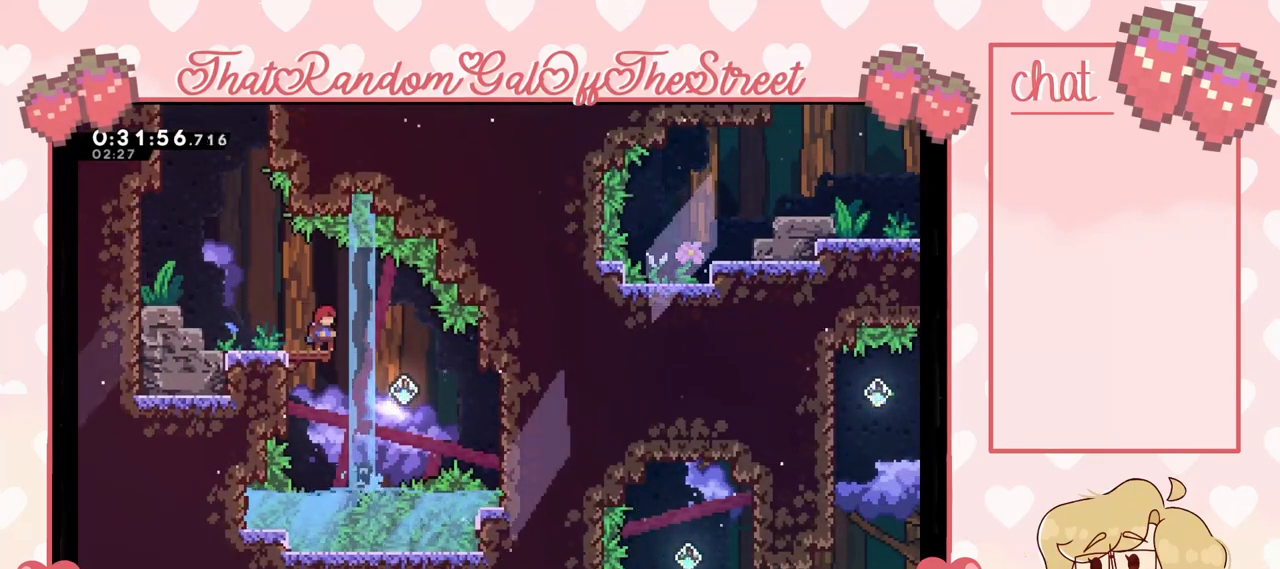
{"buttons": ["X"], "left_stick": "up", "right_stick": "center", "events": [[33, "left_stick", "left"], [367, "left_stick", "up"], [467, "X", "down"]]}
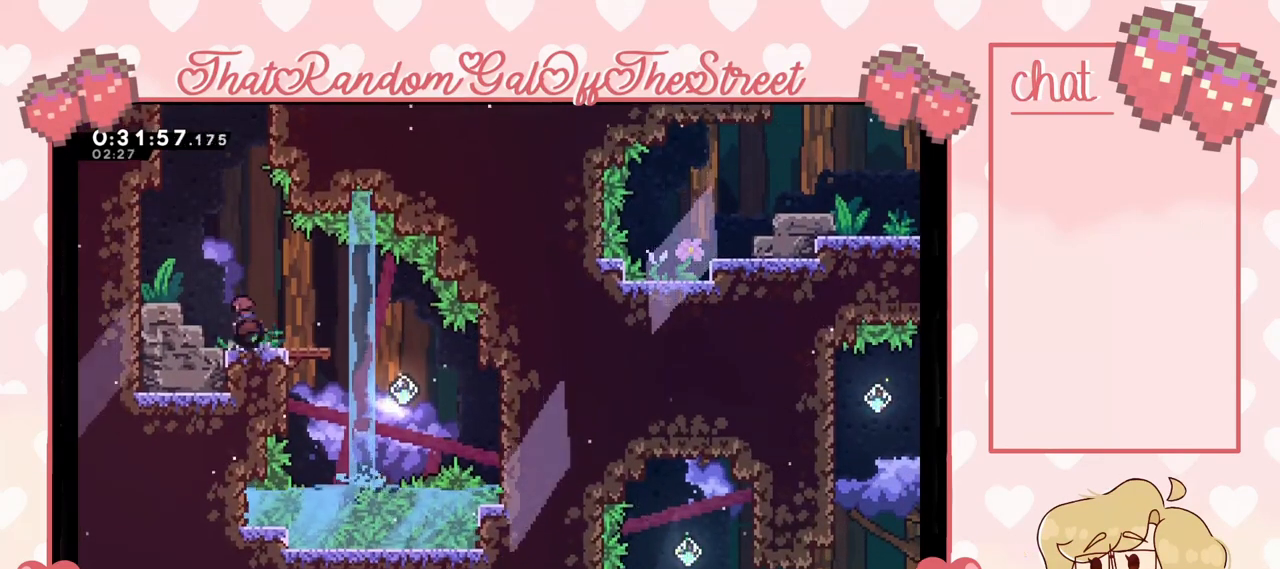
{"buttons": [], "left_stick": "center", "right_stick": "center", "events": [[67, "X", "up"], [167, "left_stick", "center"], [267, "left_stick", "left"], [333, "left_stick", "center"]]}
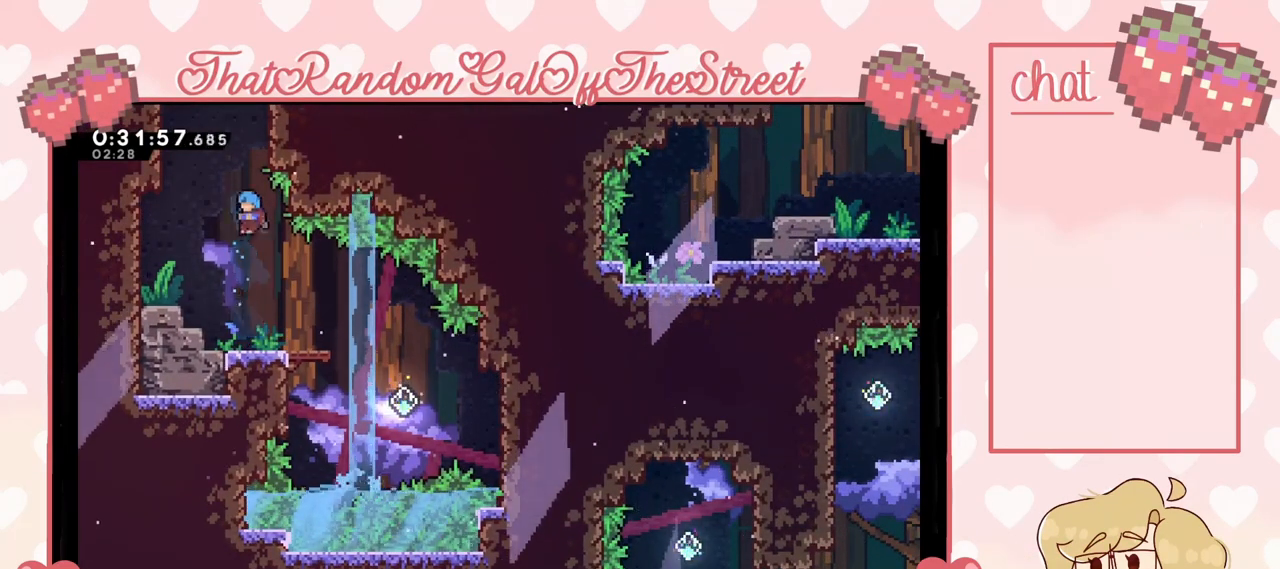
{"buttons": [], "left_stick": "right", "right_stick": "center", "events": [[200, "left_stick", "right"]]}
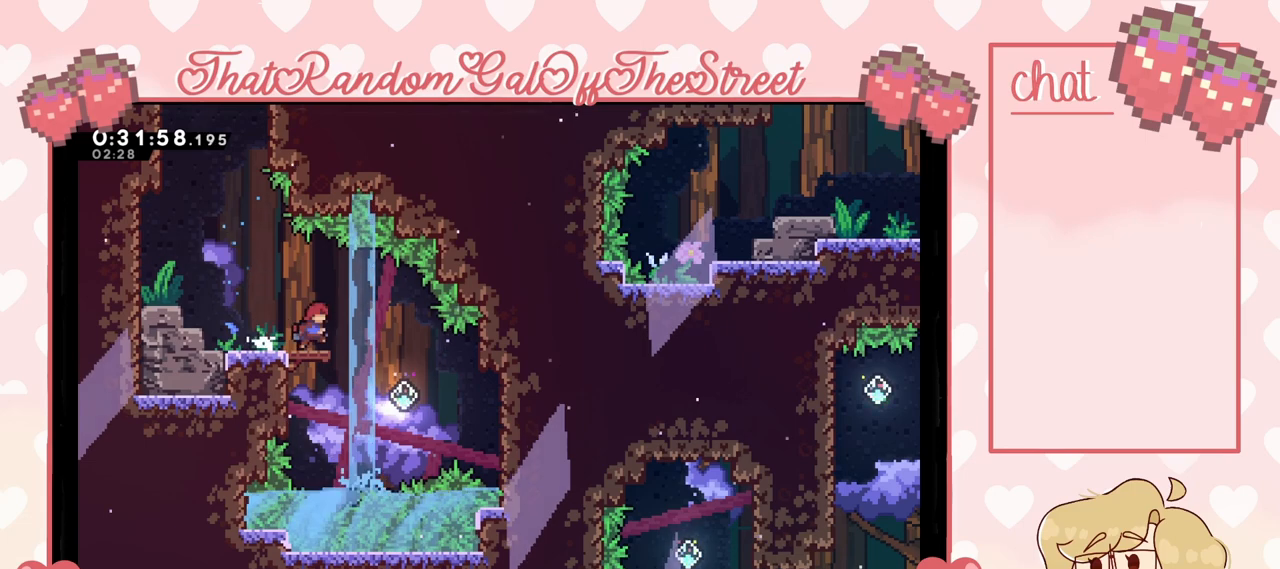
{"buttons": ["X"], "left_stick": "right", "right_stick": "center", "events": [[433, "X", "down"]]}
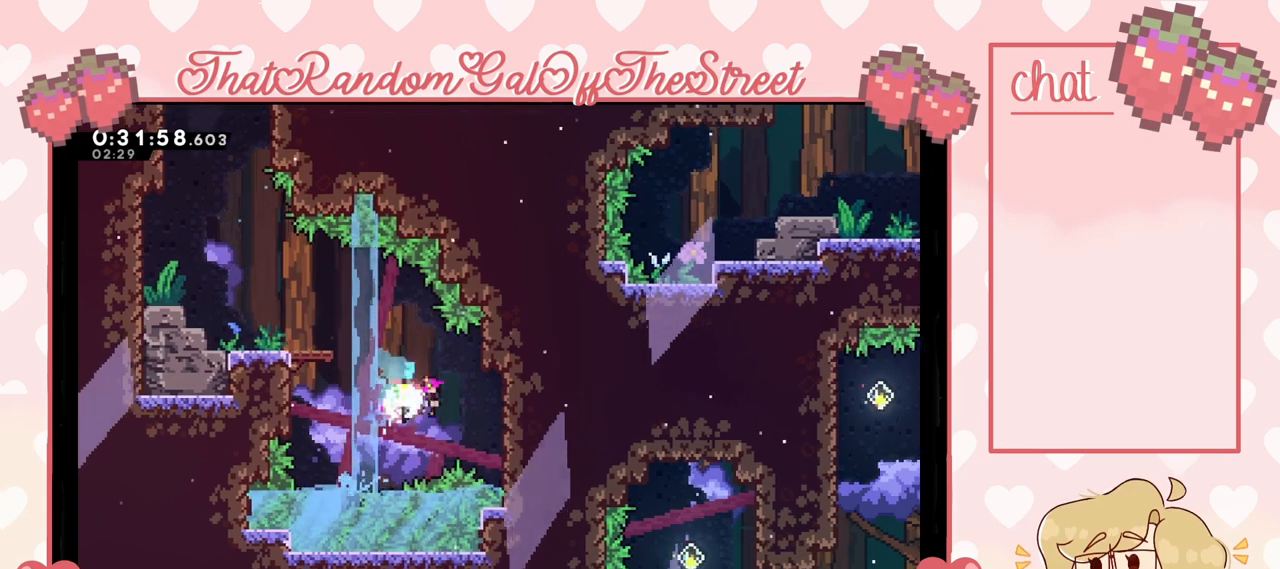
{"buttons": [], "left_stick": "right", "right_stick": "center", "events": [[33, "X", "up"]]}
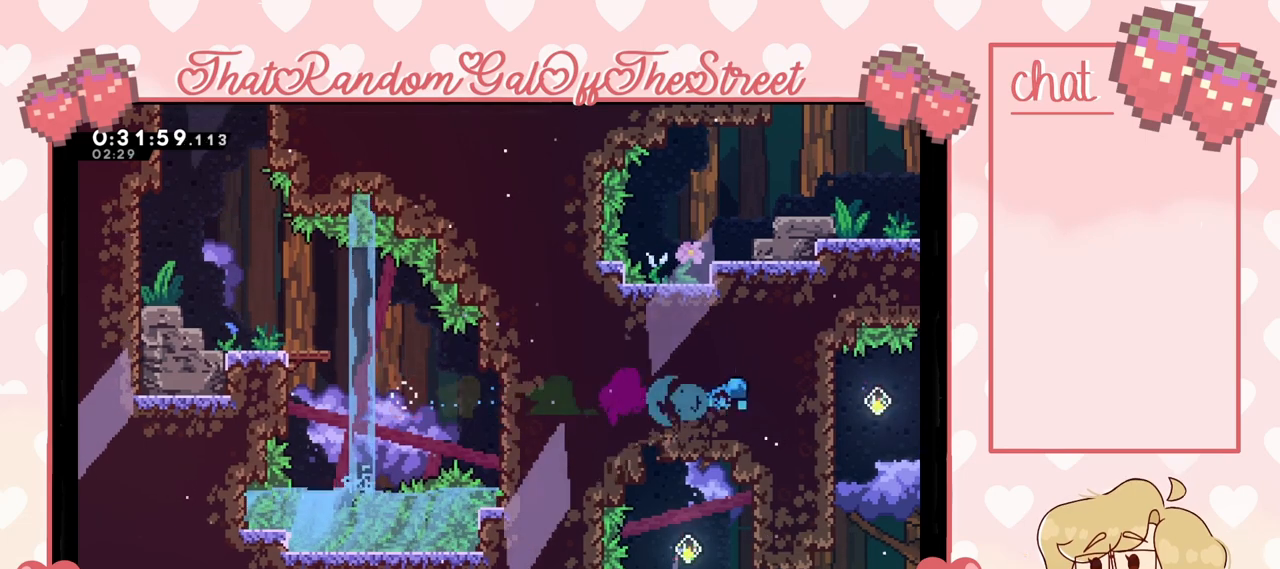
{"buttons": [], "left_stick": "left", "right_stick": "center", "events": [[333, "left_stick", "left"]]}
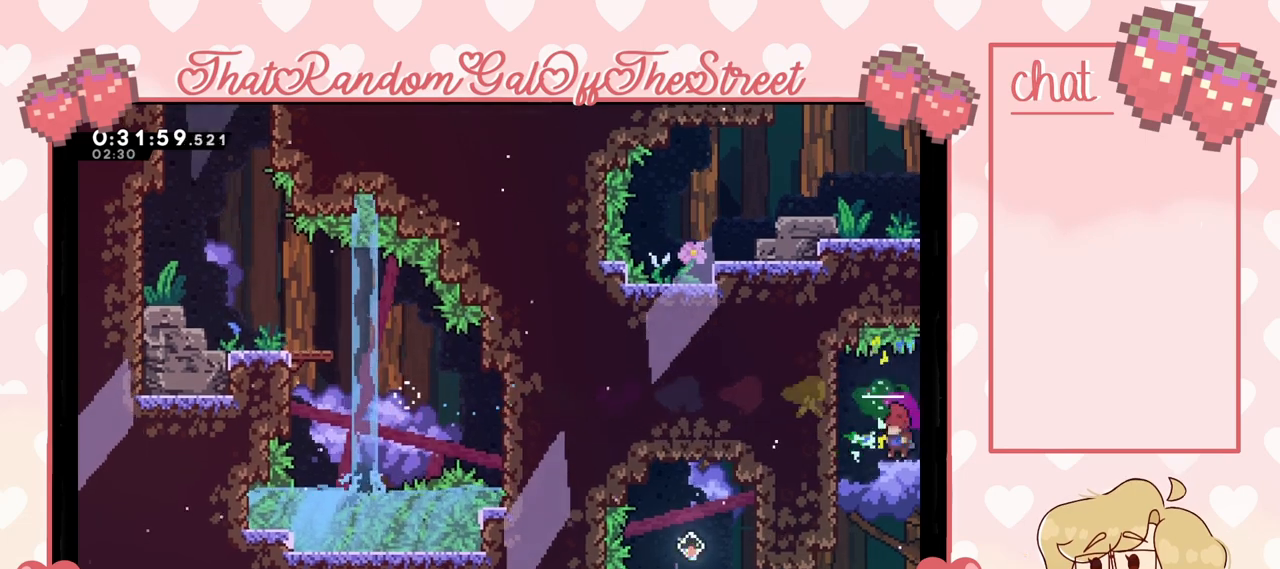
{"buttons": ["X"], "left_stick": "up-left", "right_stick": "center", "events": [[400, "left_stick", "up-left"], [467, "X", "down"]]}
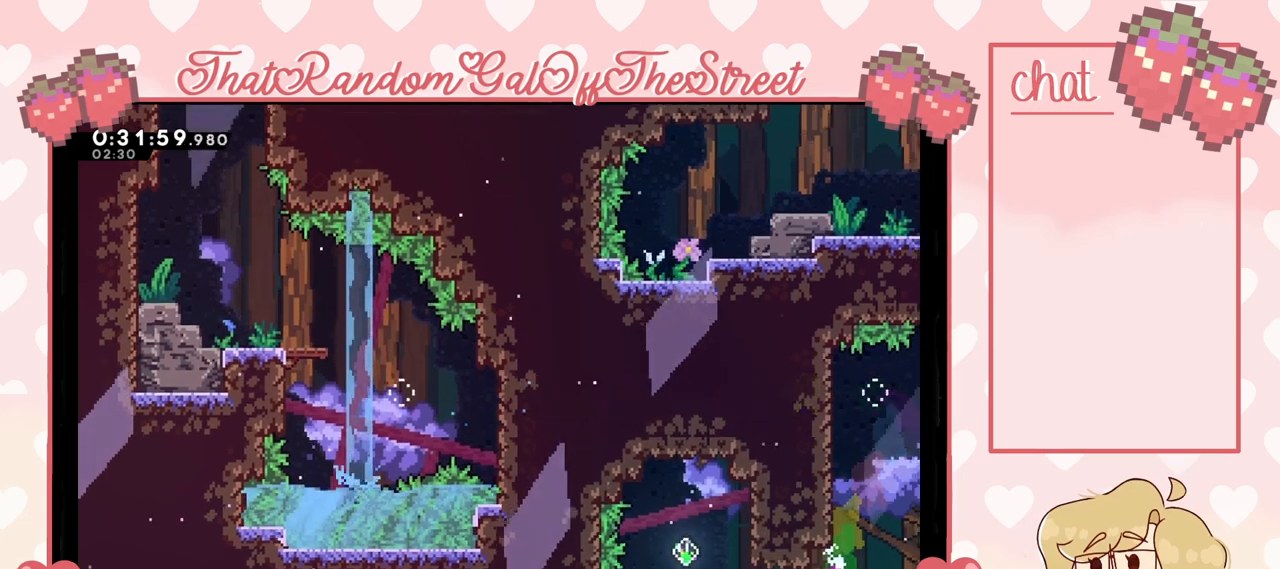
{"buttons": [], "left_stick": "up", "right_stick": "center", "events": [[133, "X", "up"], [333, "left_stick", "up"]]}